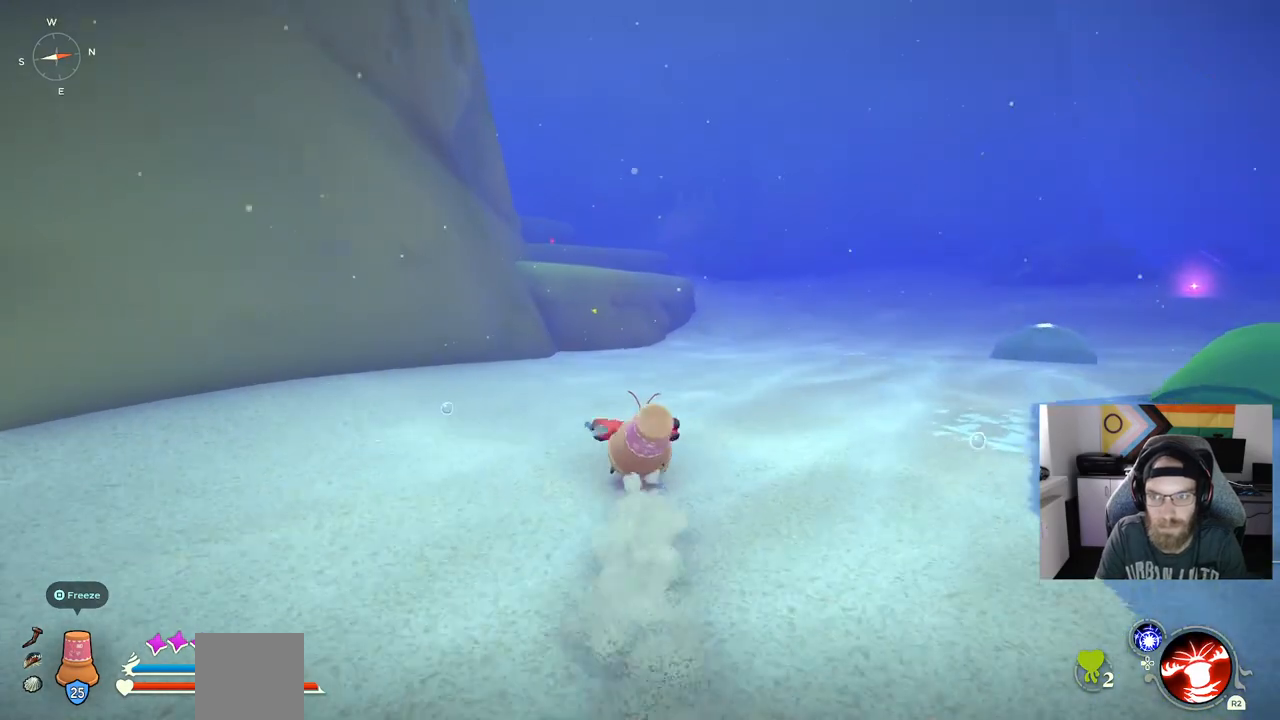
Gameplay with a controller (PlayStation layout); each line is a JSON object with the inputs held at the frame after it (dt_ms = milliseconds from this image to that frame). "events" lists button and stick changes between this image and that frame as [ms after this image, input, new state], when the widget could be followed in between. Not read: L3.
{"dt_ms": 500, "buttons": ["CIRCLE"], "left_stick": "up", "right_stick": "center", "events": []}
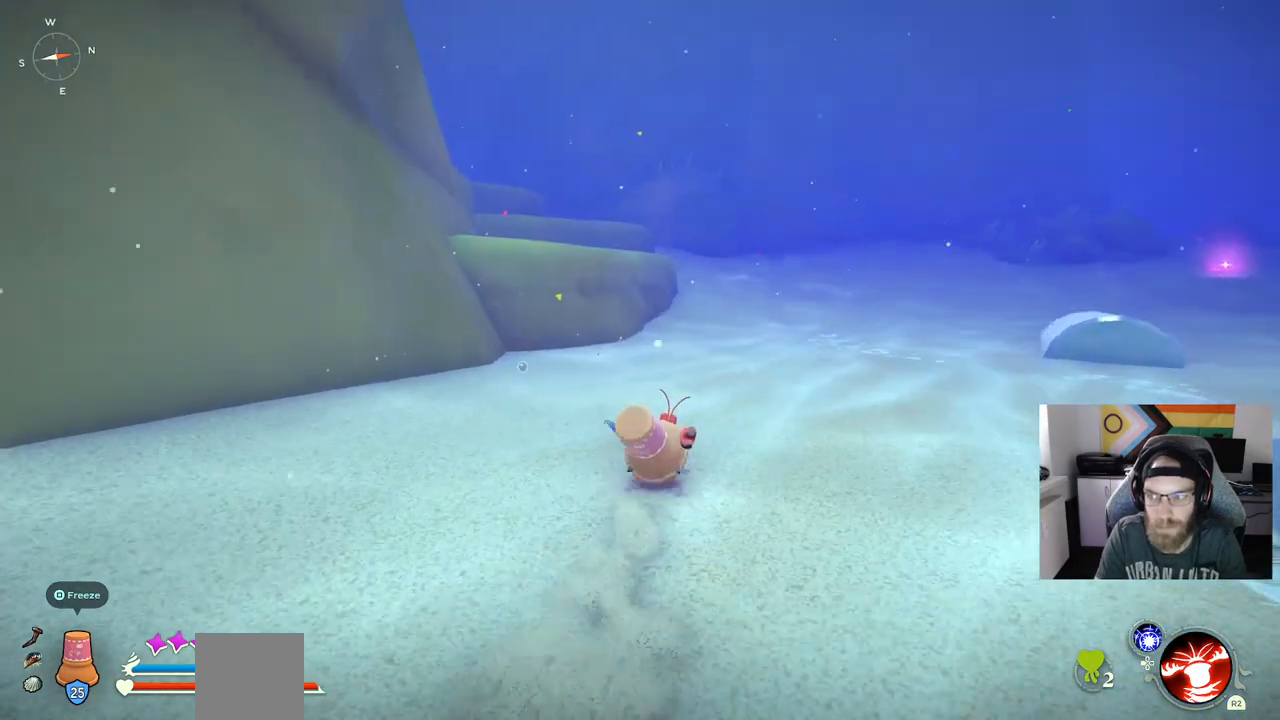
{"dt_ms": 500, "buttons": ["CIRCLE"], "left_stick": "up", "right_stick": "center", "events": []}
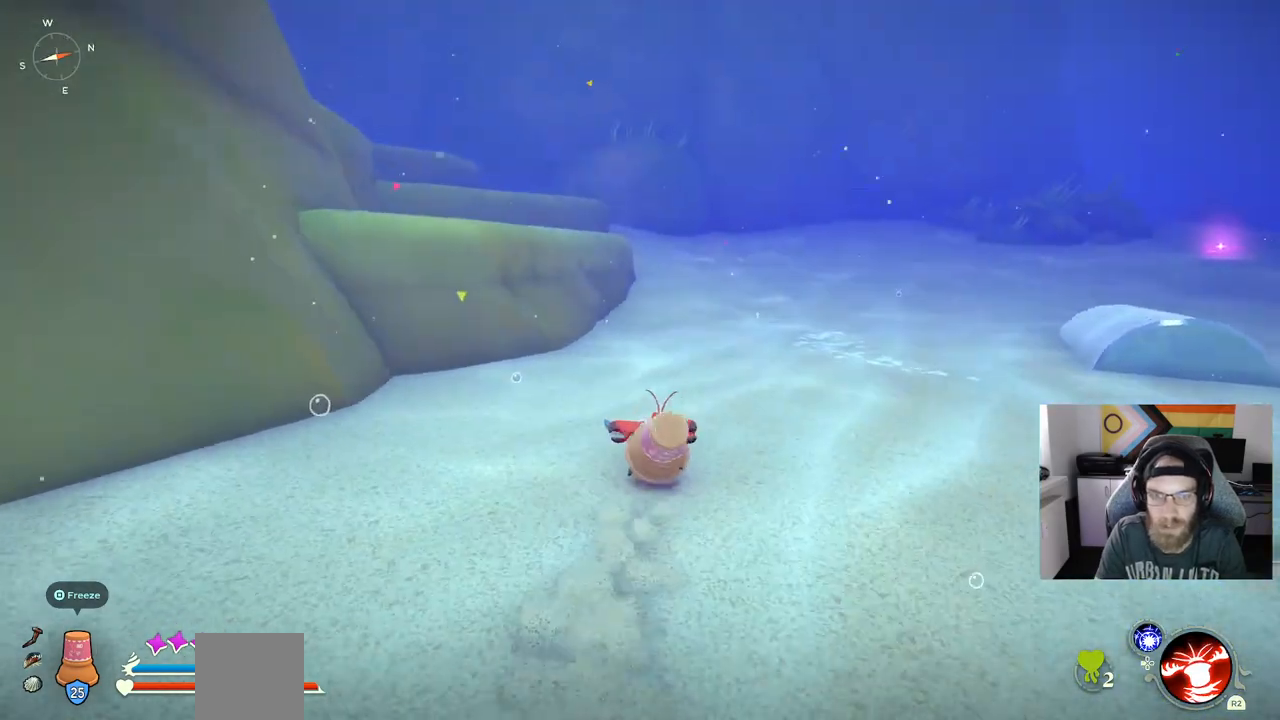
{"dt_ms": 500, "buttons": ["CIRCLE"], "left_stick": "up", "right_stick": "center", "events": []}
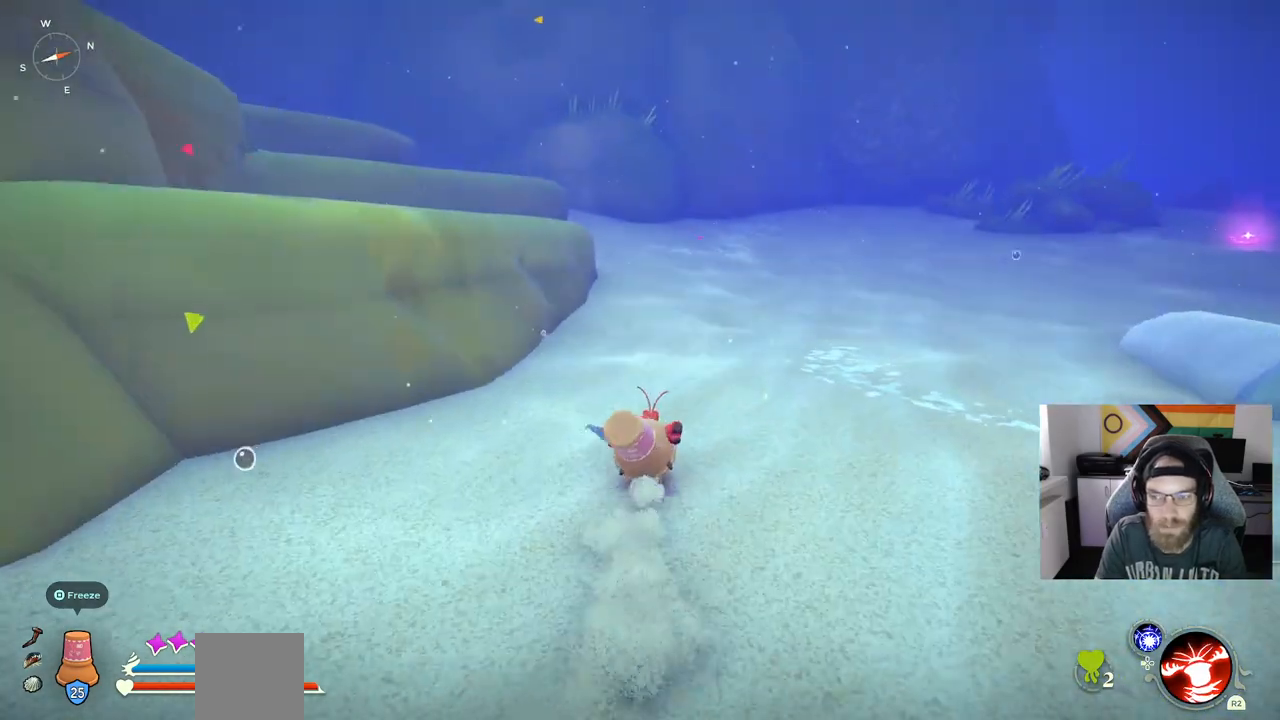
{"dt_ms": 500, "buttons": ["CIRCLE"], "left_stick": "up", "right_stick": "center", "events": []}
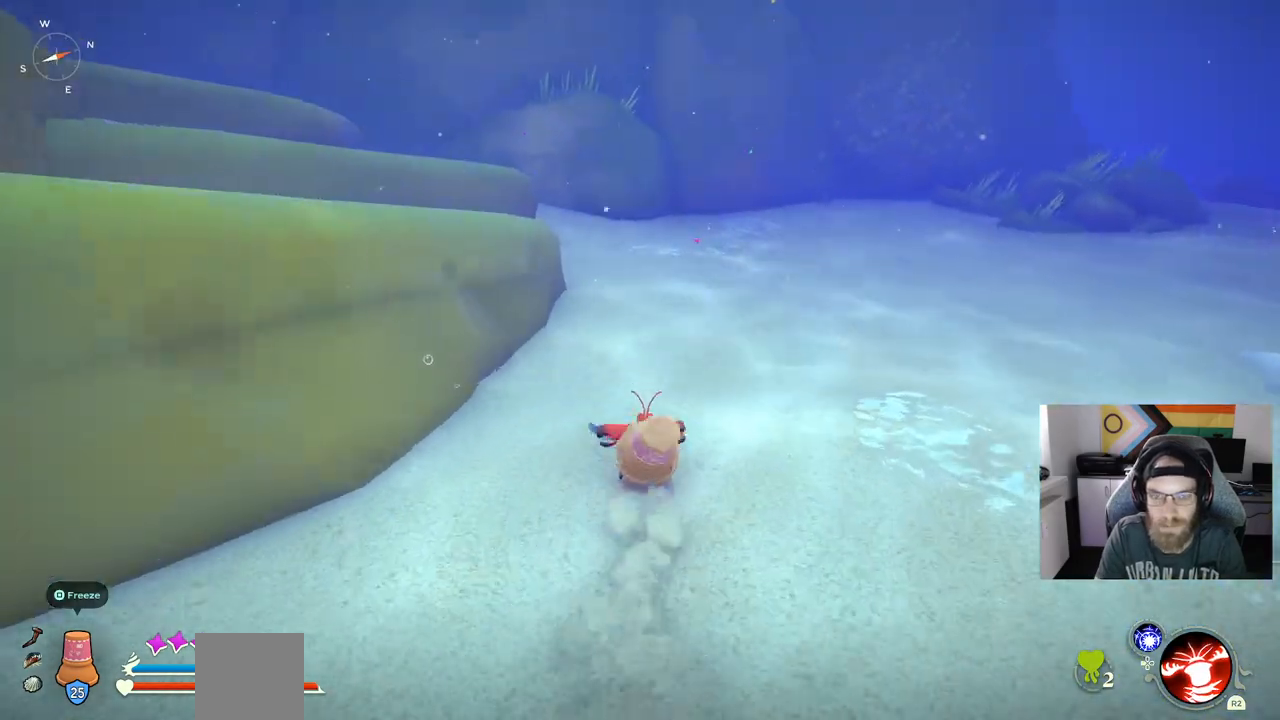
{"dt_ms": 500, "buttons": ["CIRCLE"], "left_stick": "up", "right_stick": "center", "events": []}
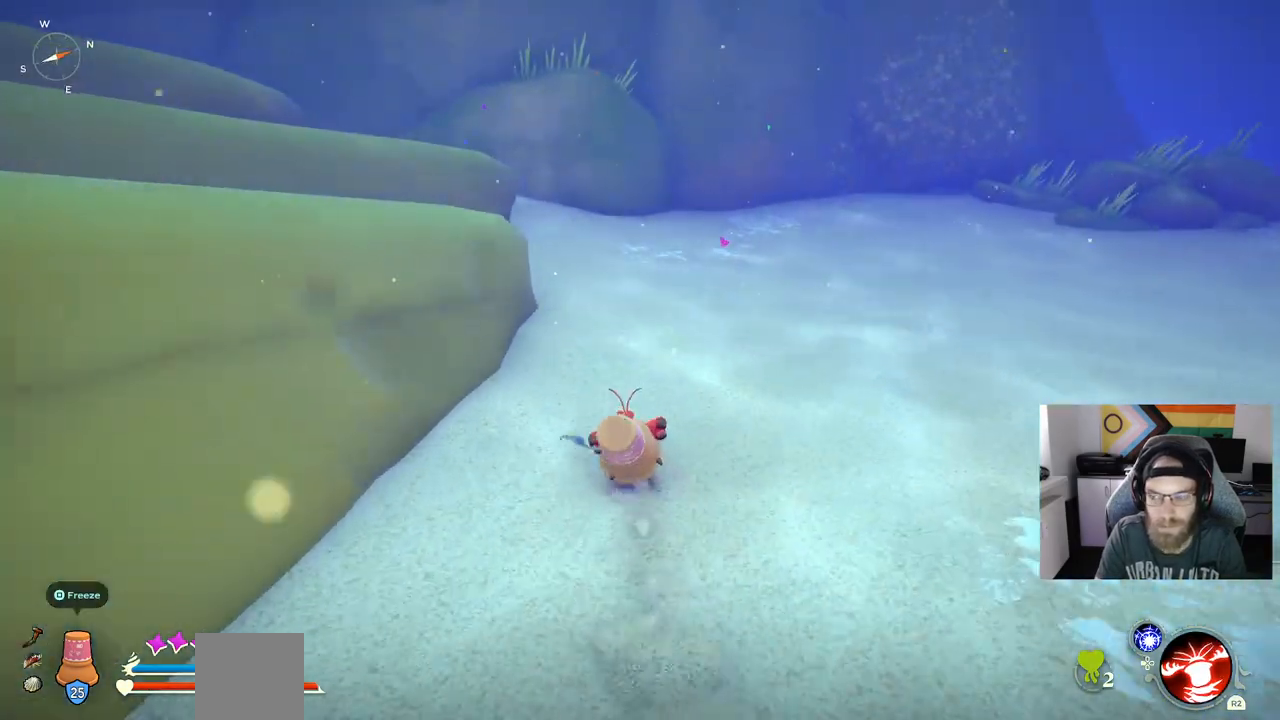
{"dt_ms": 500, "buttons": ["CROSS", "CIRCLE"], "left_stick": "up", "right_stick": "center", "events": [[317, "CROSS", "down"]]}
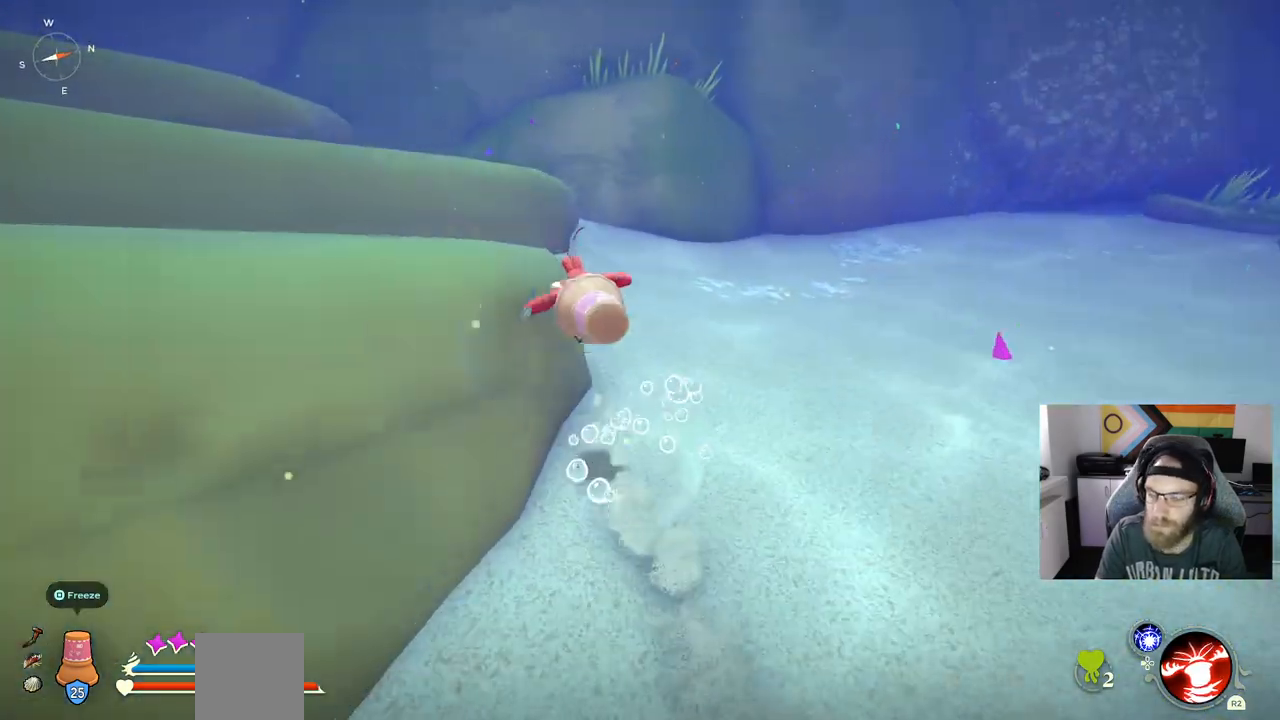
{"dt_ms": 500, "buttons": [], "left_stick": "up", "right_stick": "center", "events": [[50, "CIRCLE", "up"], [50, "CROSS", "up"], [250, "right_stick", "down-left"], [500, "right_stick", "center"]]}
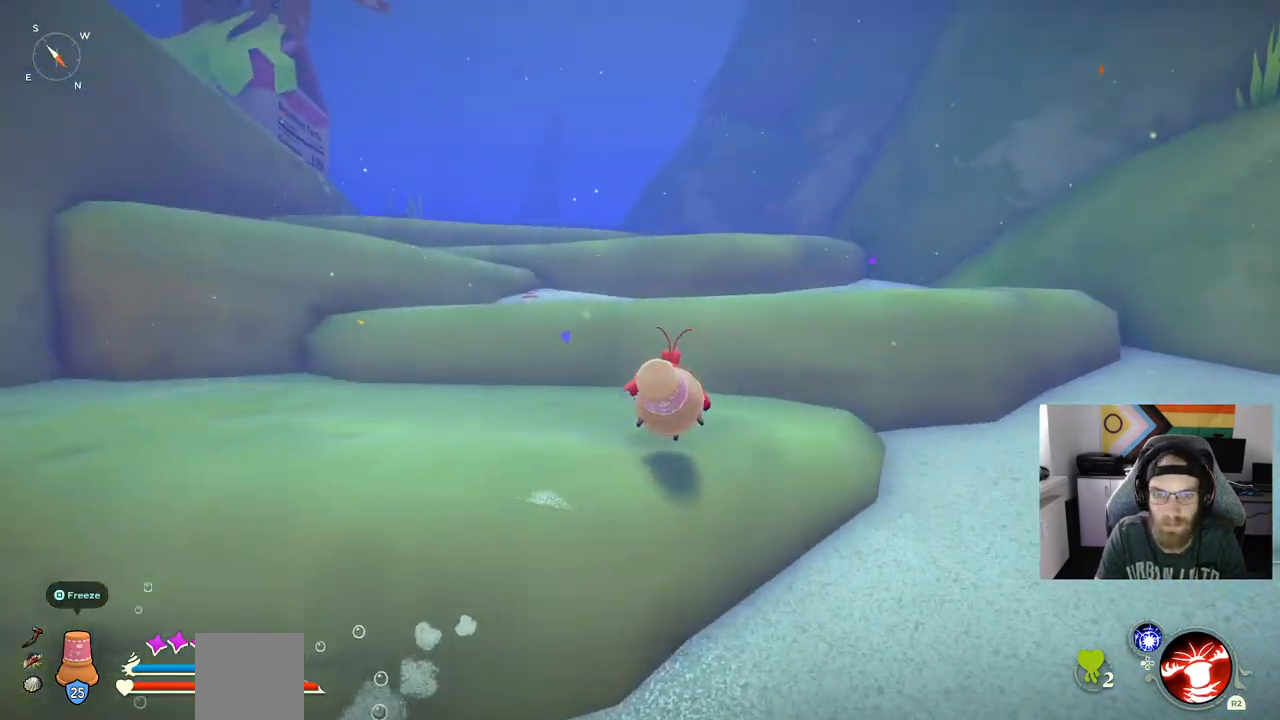
{"dt_ms": 500, "buttons": [], "left_stick": "up", "right_stick": "center", "events": [[33, "CROSS", "down"], [433, "CROSS", "up"]]}
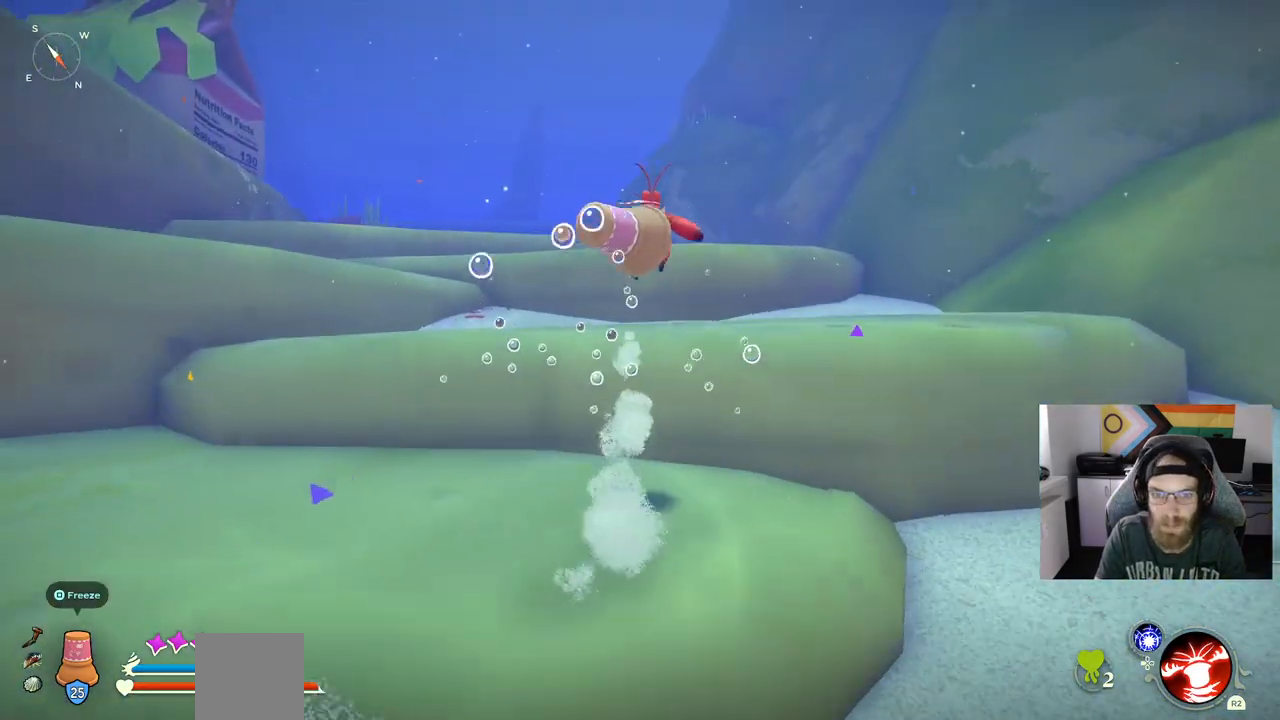
{"dt_ms": 1000, "buttons": [], "left_stick": "up", "right_stick": "center"}
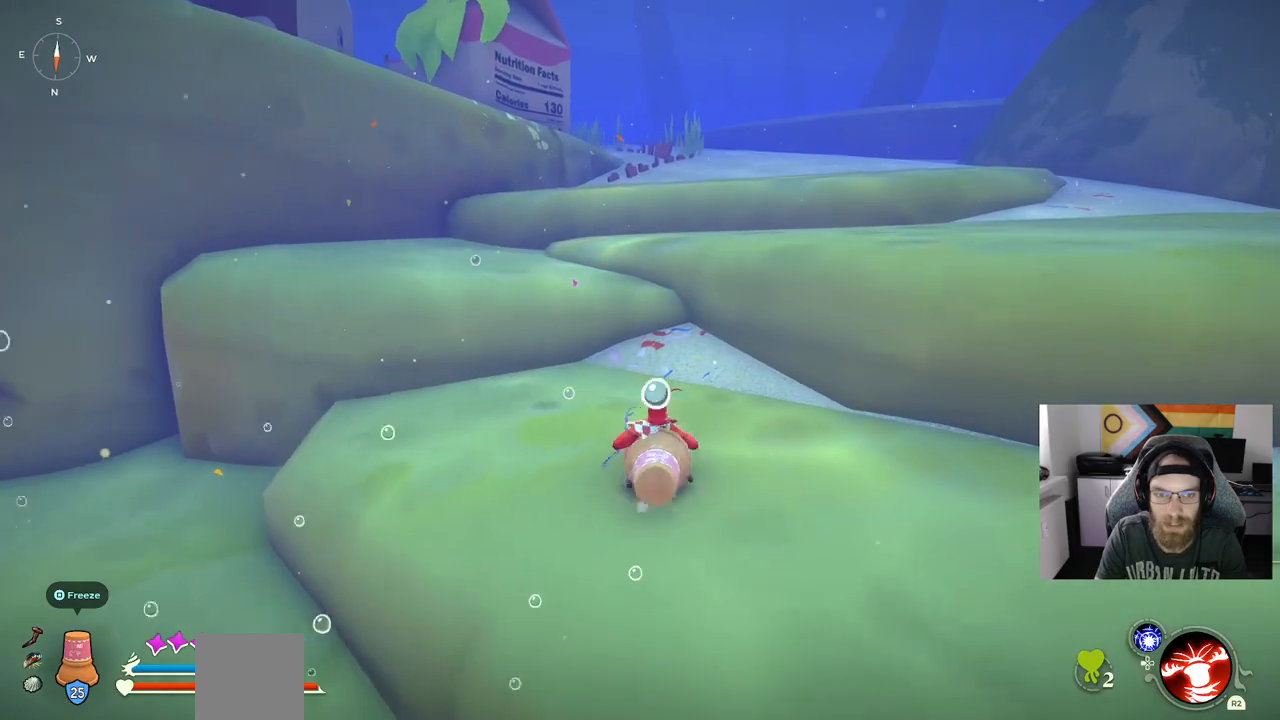
{"dt_ms": 500, "buttons": [], "left_stick": "up", "right_stick": "center", "events": []}
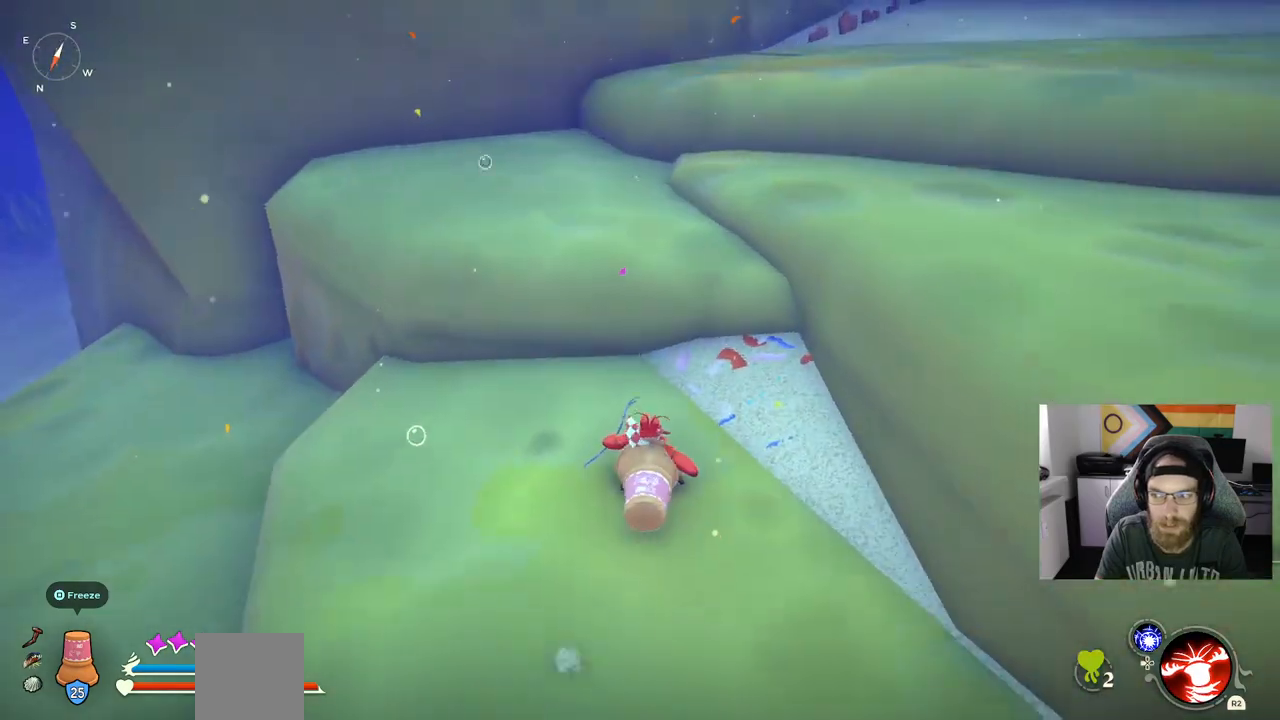
{"dt_ms": 500, "buttons": [], "left_stick": "up", "right_stick": "up", "events": [[50, "CROSS", "down"], [283, "CROSS", "up"], [467, "right_stick", "up"]]}
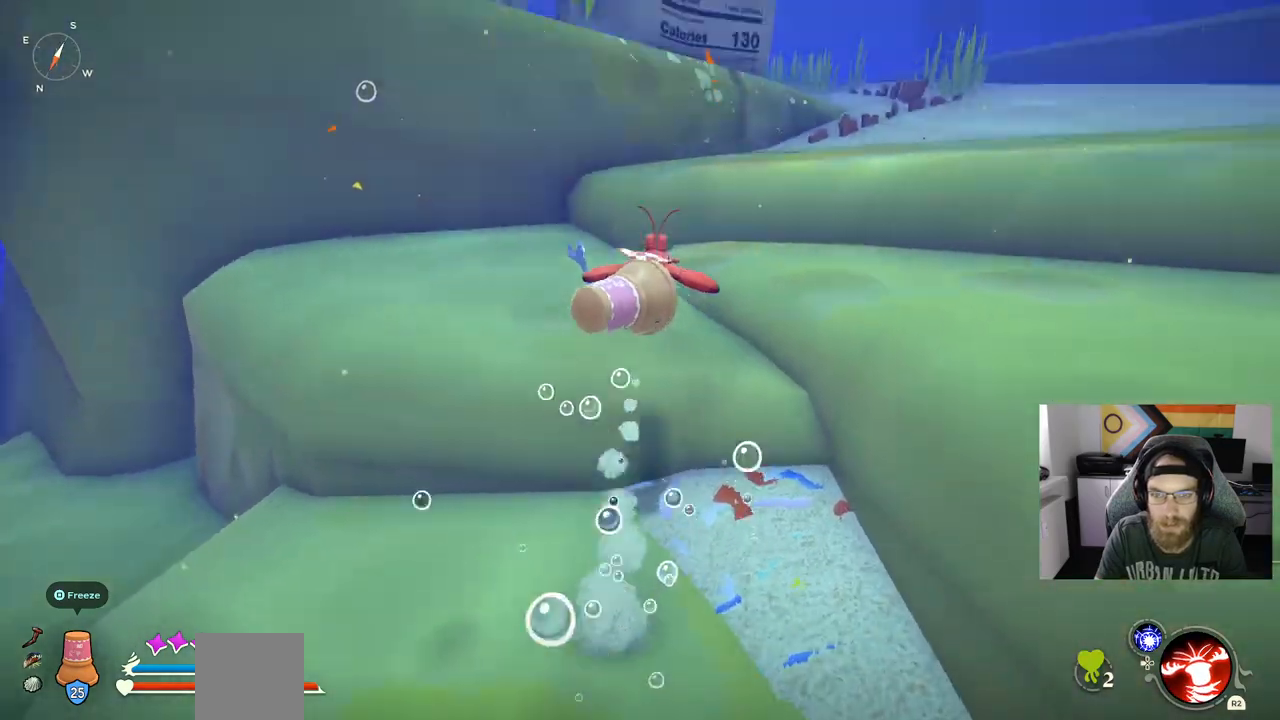
{"dt_ms": 500, "buttons": [], "left_stick": "up", "right_stick": "up", "events": [[217, "CROSS", "down"], [450, "CROSS", "up"]]}
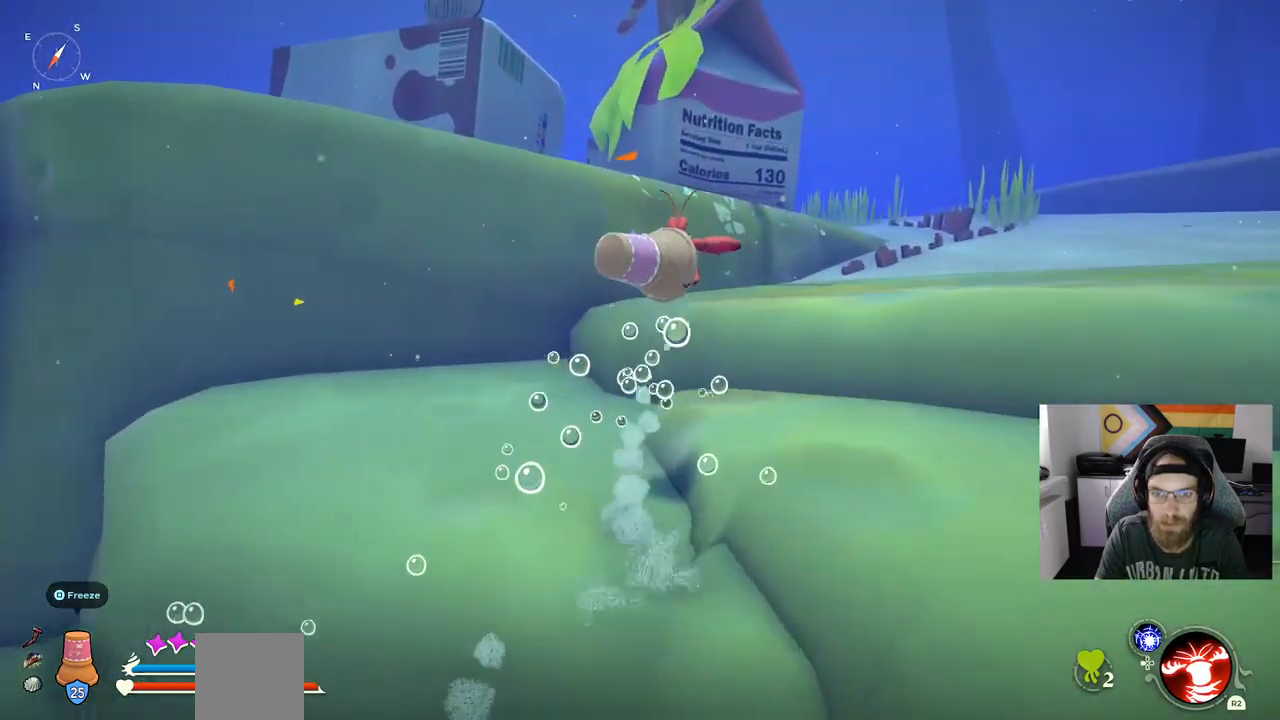
{"dt_ms": 500, "buttons": ["CROSS"], "left_stick": "up", "right_stick": "up", "events": [[450, "CROSS", "down"]]}
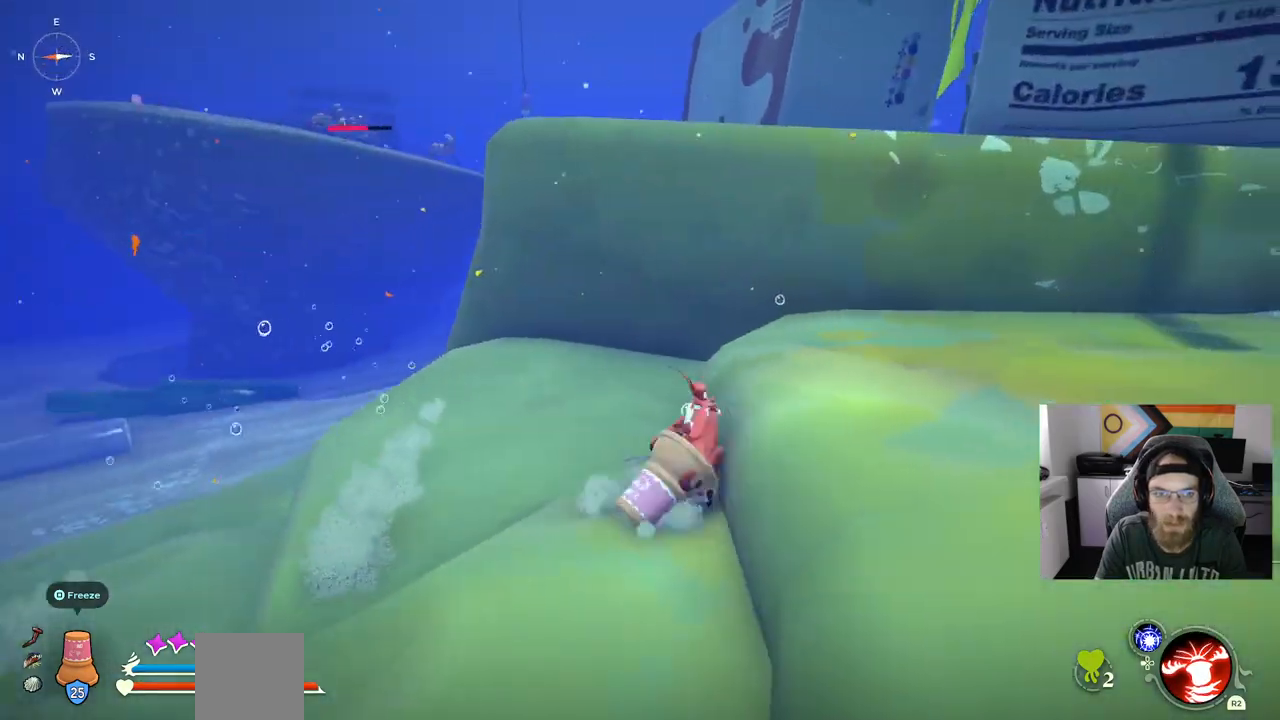
{"dt_ms": 500, "buttons": ["CIRCLE"], "left_stick": "up-right", "right_stick": "up", "events": [[17, "left_stick", "up-right"], [100, "CROSS", "up"], [500, "CIRCLE", "down"]]}
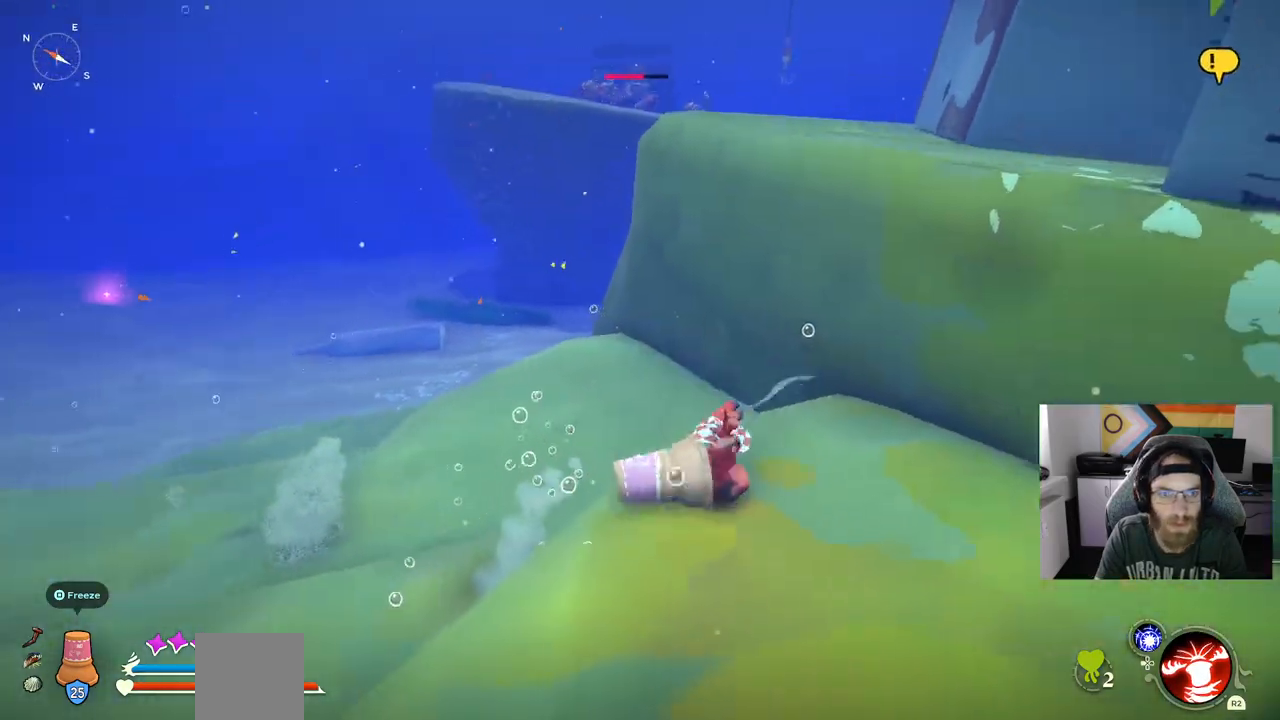
{"dt_ms": 500, "buttons": ["CROSS", "CIRCLE"], "left_stick": "right", "right_stick": "up", "events": [[133, "left_stick", "right"], [467, "CROSS", "down"]]}